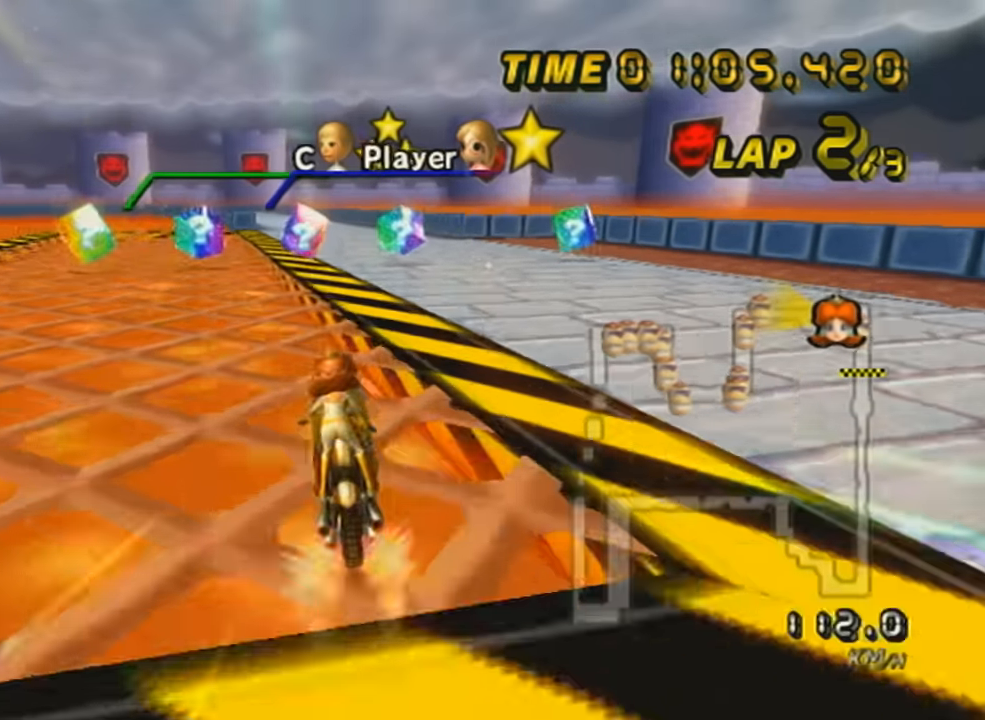
Gameplay with a controller (Nintendo layout); each line is a JSON object with the inputs held at the frame after it. "events" lists button and stick changes between this image and that frame as [ms after this image, input, new state], when the widget could be followed in between. Not read: L3 R3 right_stick.
{"buttons": ["A"], "left_stick": "center", "events": [[17, "left_stick", "down-left"], [183, "left_stick", "center"]]}
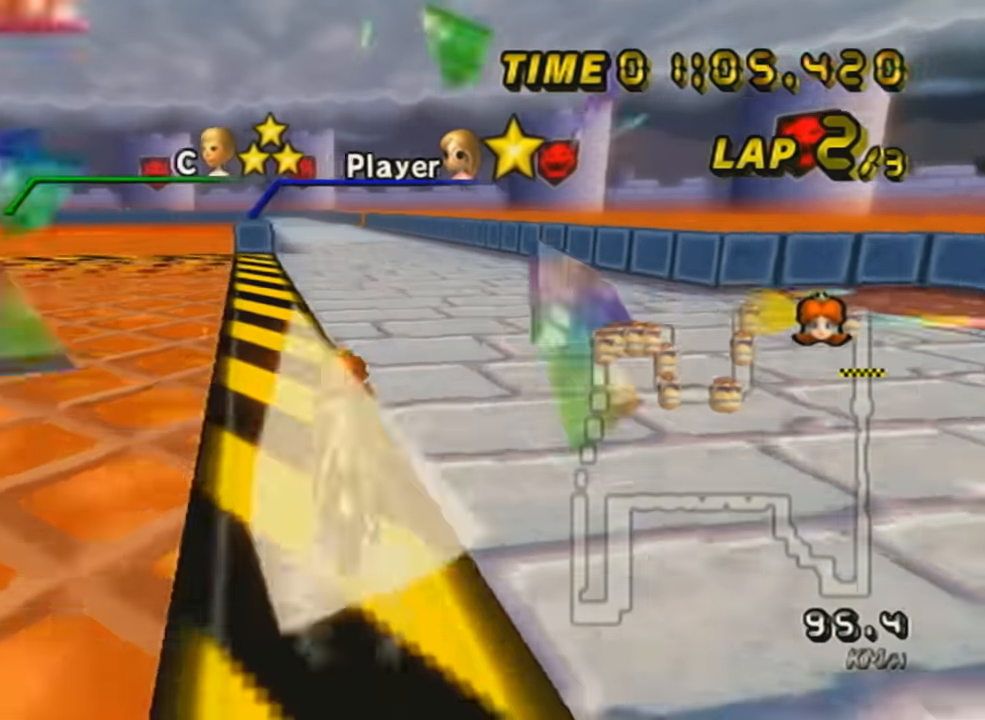
{"buttons": ["A"], "left_stick": "center", "events": []}
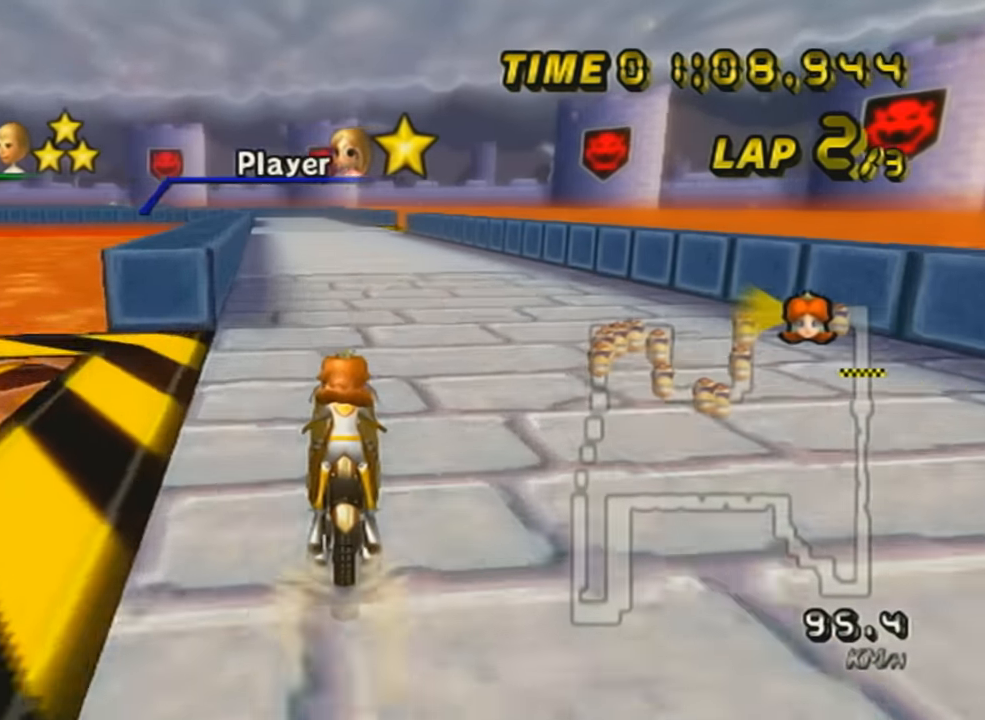
{"buttons": ["A"], "left_stick": "center", "events": []}
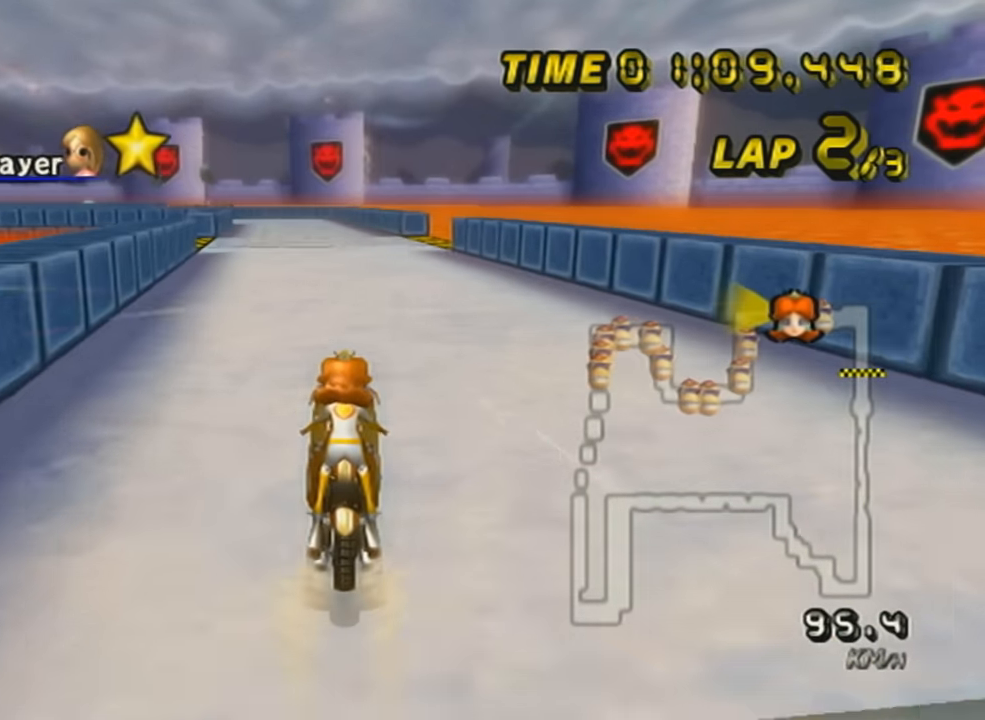
{"buttons": ["A"], "left_stick": "center", "events": [[33, "L1", "down"], [183, "L1", "up"]]}
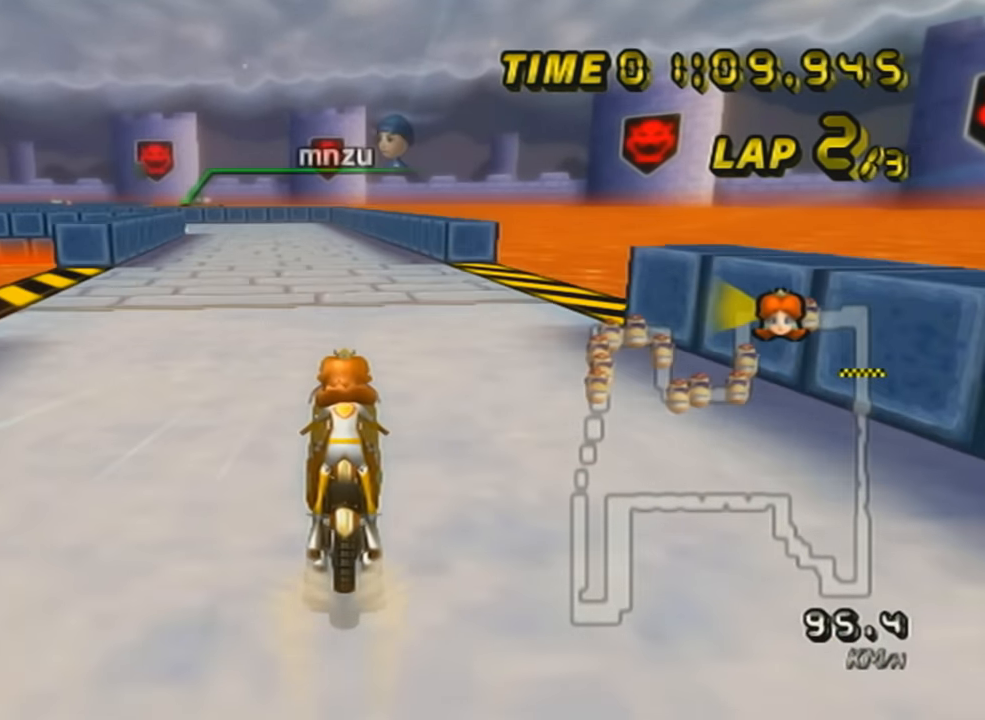
{"buttons": ["A", "R1"], "left_stick": "up-left", "events": [[284, "R1", "down"], [484, "left_stick", "up-left"]]}
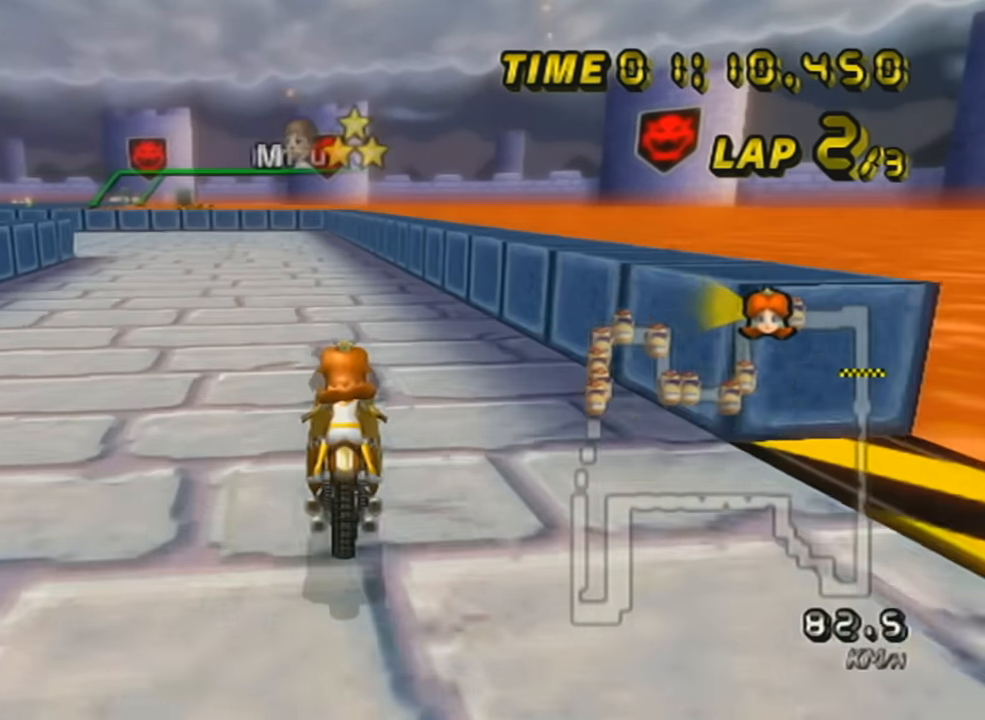
{"buttons": ["A", "R1"], "left_stick": "up-left", "events": []}
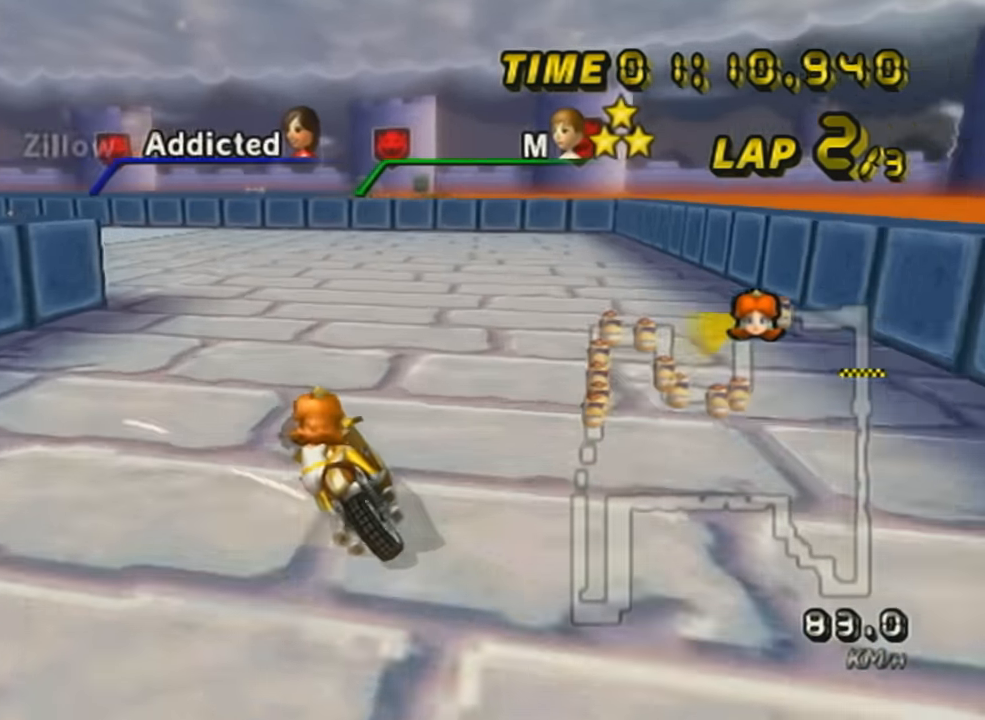
{"buttons": ["A", "R1"], "left_stick": "left", "events": [[50, "left_stick", "left"]]}
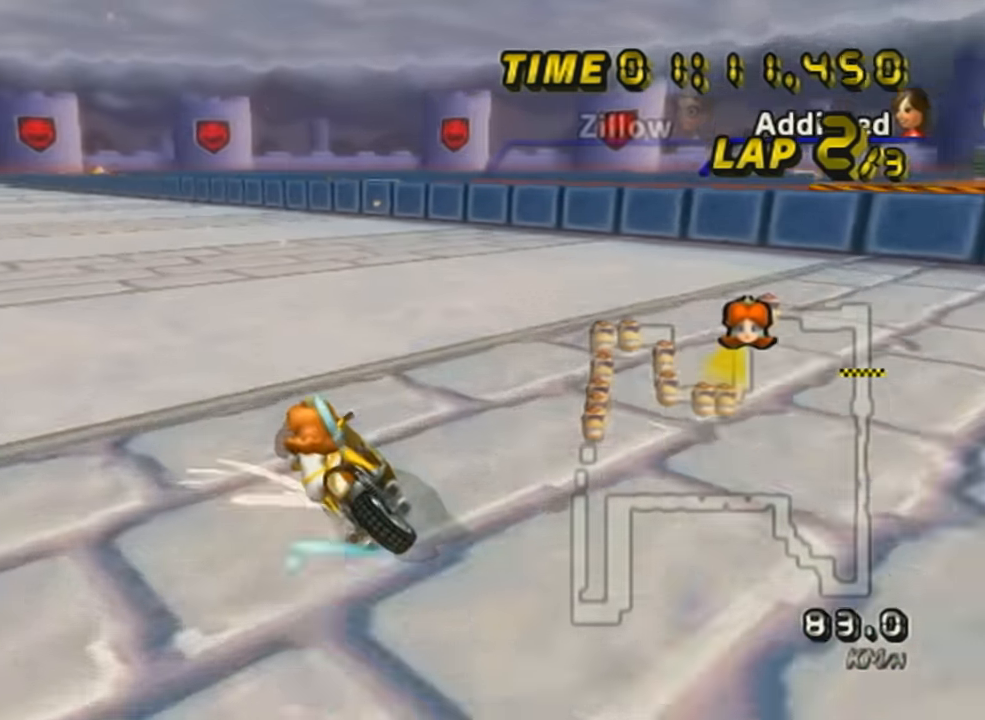
{"buttons": ["A"], "left_stick": "right", "events": [[116, "R1", "up"], [116, "left_stick", "right"], [166, "DPAD_UP", "down"], [299, "DPAD_UP", "up"]]}
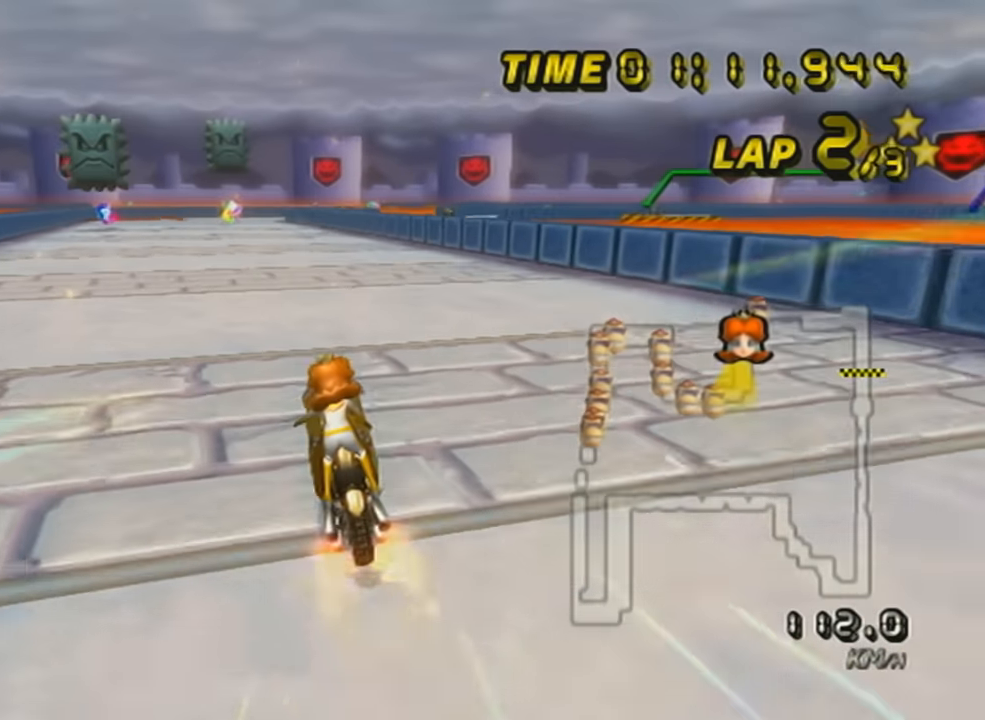
{"buttons": ["A", "DPAD_UP"], "left_stick": "center", "events": [[418, "left_stick", "center"], [451, "DPAD_UP", "down"]]}
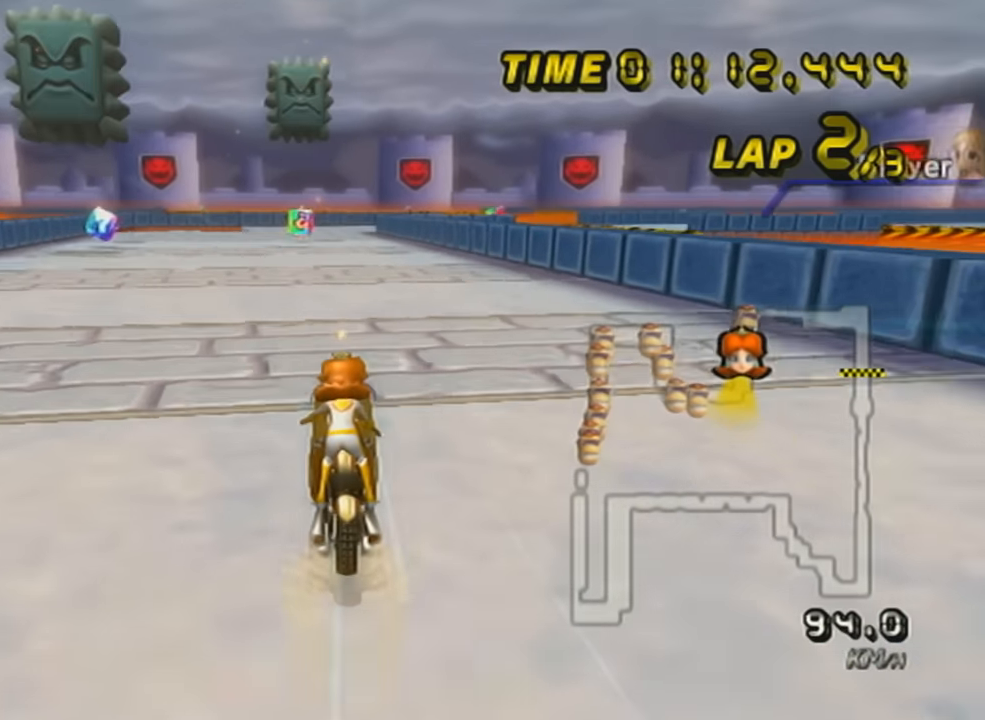
{"buttons": ["A"], "left_stick": "center", "events": [[50, "DPAD_UP", "up"], [167, "DPAD_UP", "down"], [300, "DPAD_UP", "up"]]}
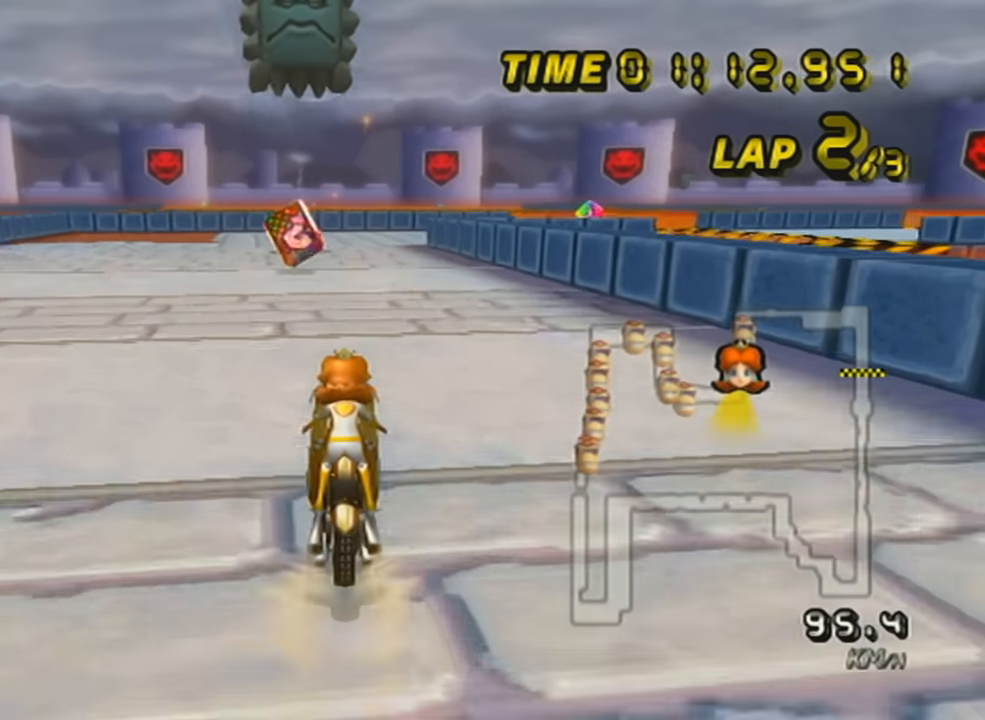
{"buttons": ["A", "R1"], "left_stick": "up-right", "events": [[167, "R1", "down"], [451, "left_stick", "up-right"]]}
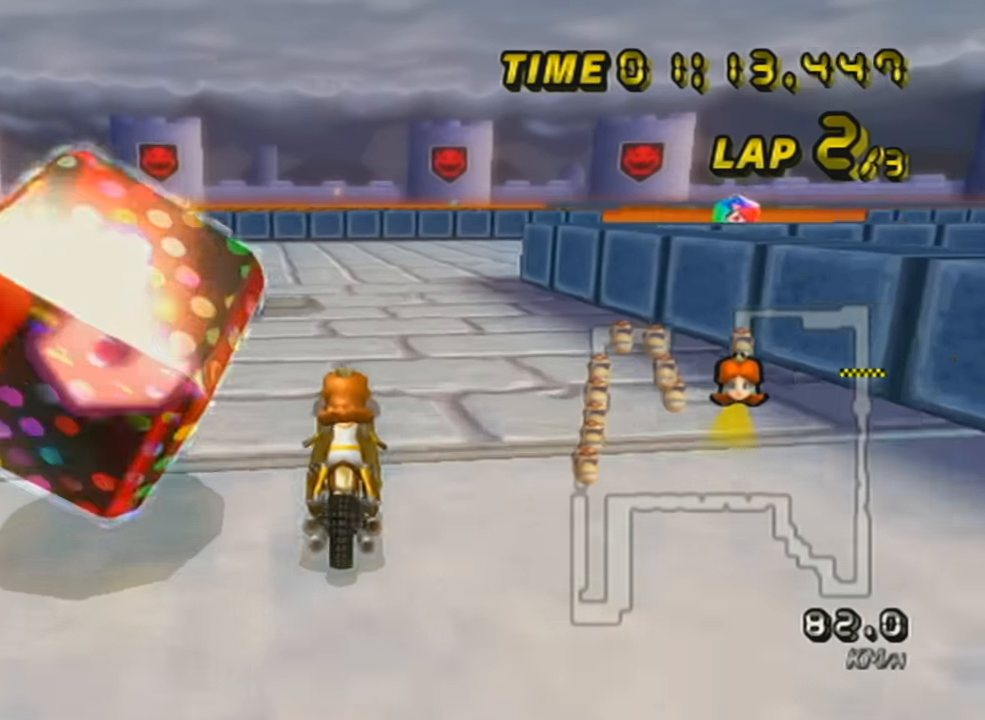
{"buttons": ["A", "R1"], "left_stick": "right", "events": [[267, "left_stick", "right"]]}
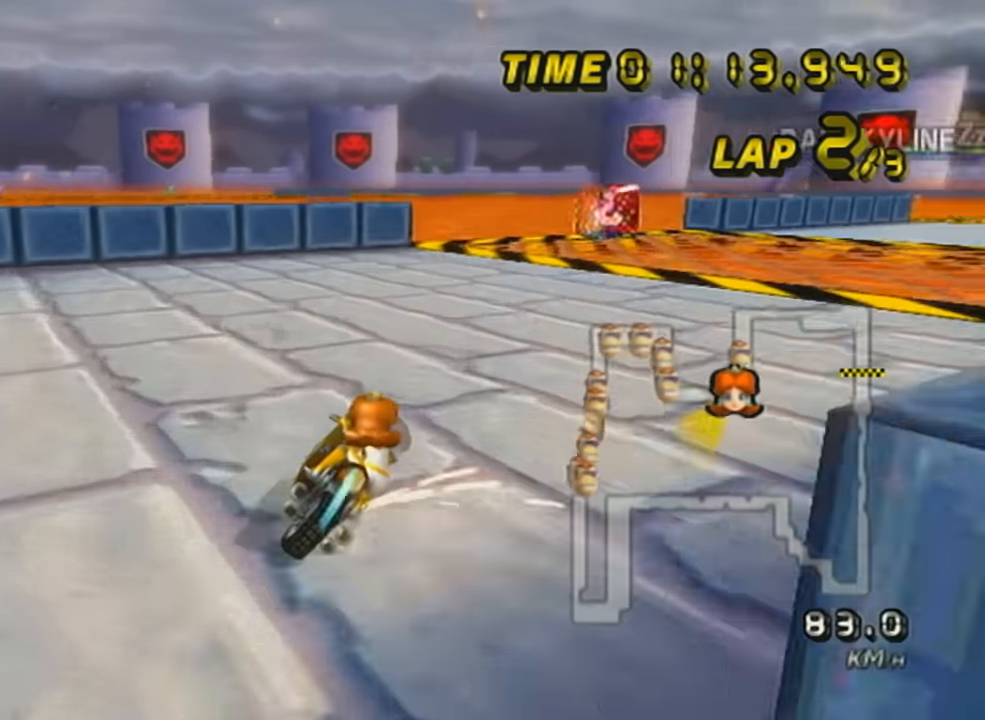
{"buttons": ["A"], "left_stick": "left", "events": [[484, "R1", "up"], [484, "left_stick", "left"]]}
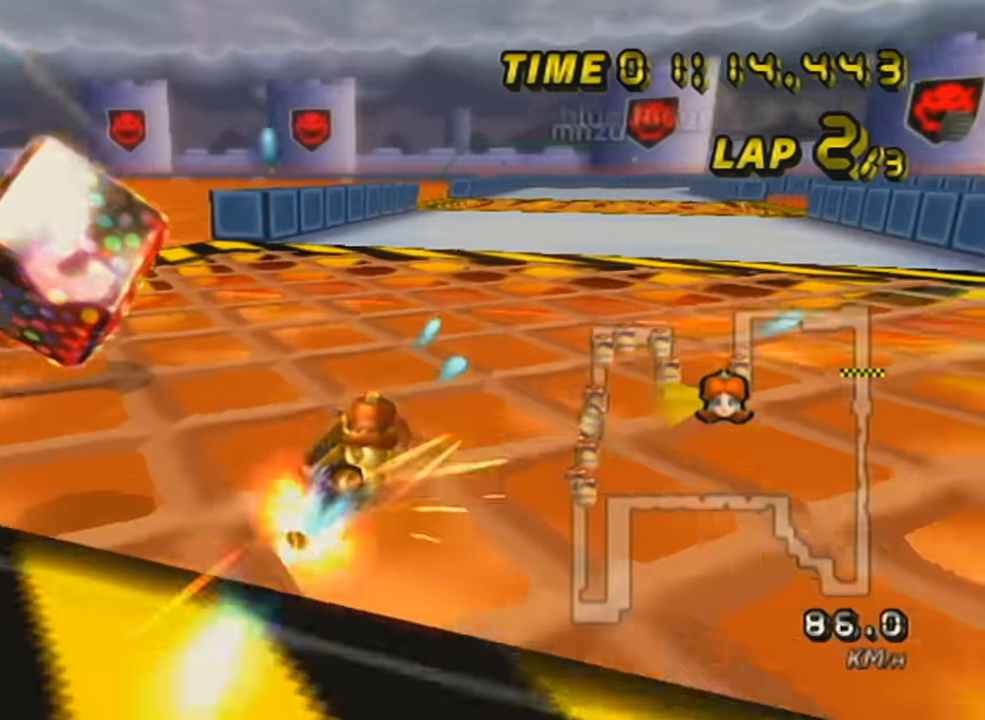
{"buttons": ["A"], "left_stick": "left", "events": [[50, "DPAD_UP", "down"], [200, "DPAD_UP", "up"], [300, "X", "down"], [484, "X", "up"]]}
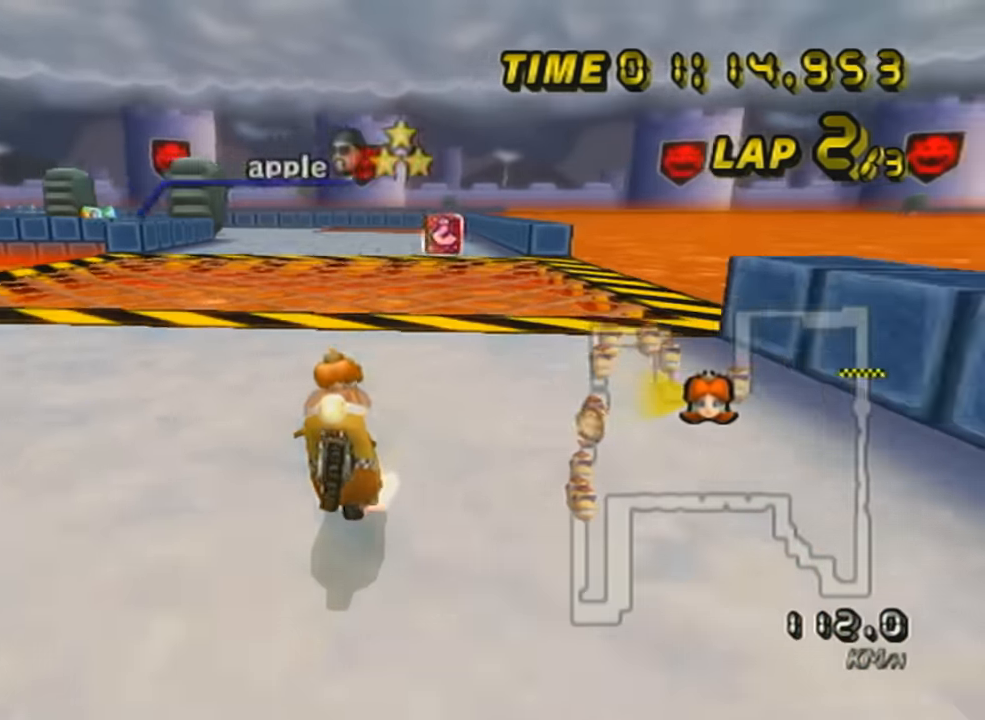
{"buttons": ["A"], "left_stick": "center", "events": [[167, "left_stick", "center"], [201, "DPAD_UP", "down"], [334, "DPAD_UP", "up"]]}
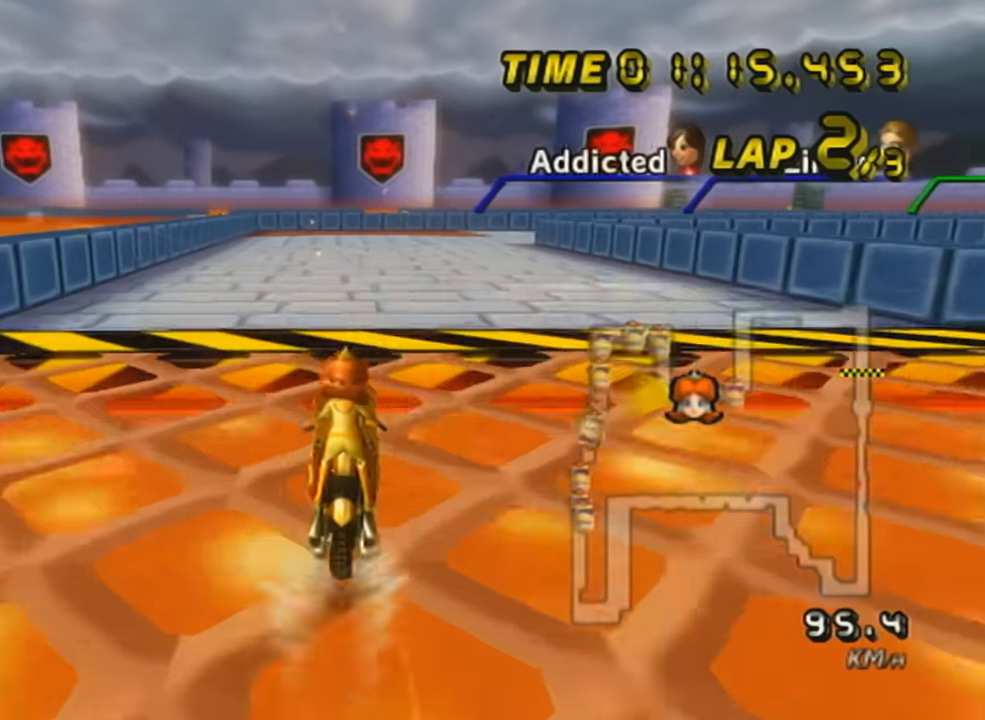
{"buttons": ["A", "R1"], "left_stick": "up-right", "events": [[117, "R1", "down"], [367, "left_stick", "up-right"]]}
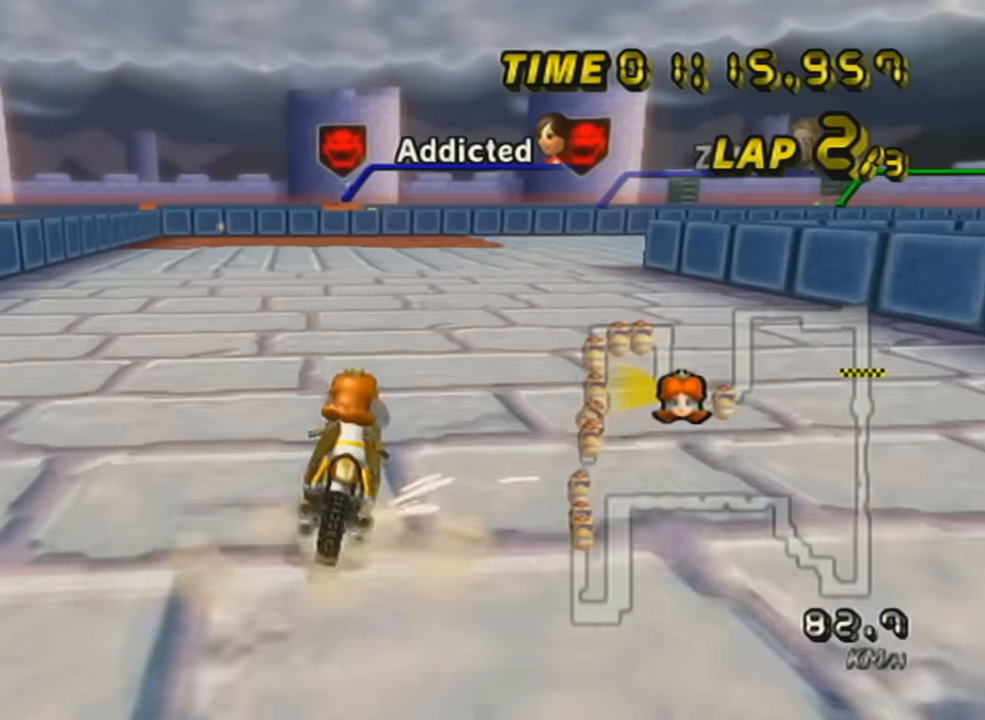
{"buttons": ["A", "R1"], "left_stick": "up-right", "events": [[84, "left_stick", "right"], [301, "left_stick", "up-right"]]}
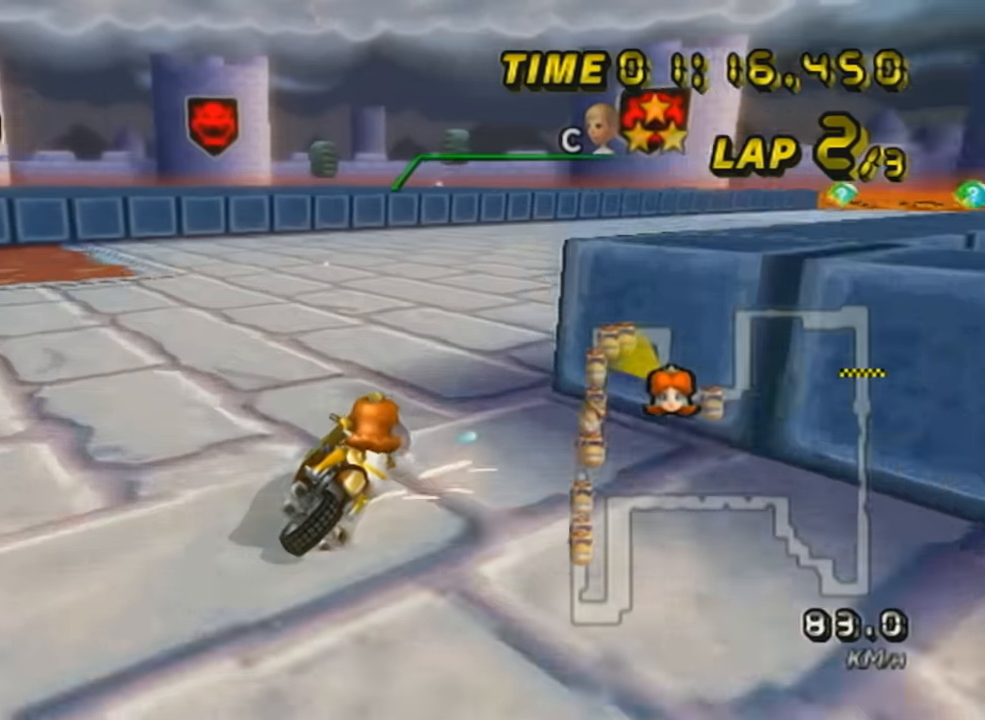
{"buttons": ["A", "DPAD_UP"], "left_stick": "center", "events": [[83, "left_stick", "right"], [334, "left_stick", "center"], [367, "R1", "up"], [384, "DPAD_UP", "down"]]}
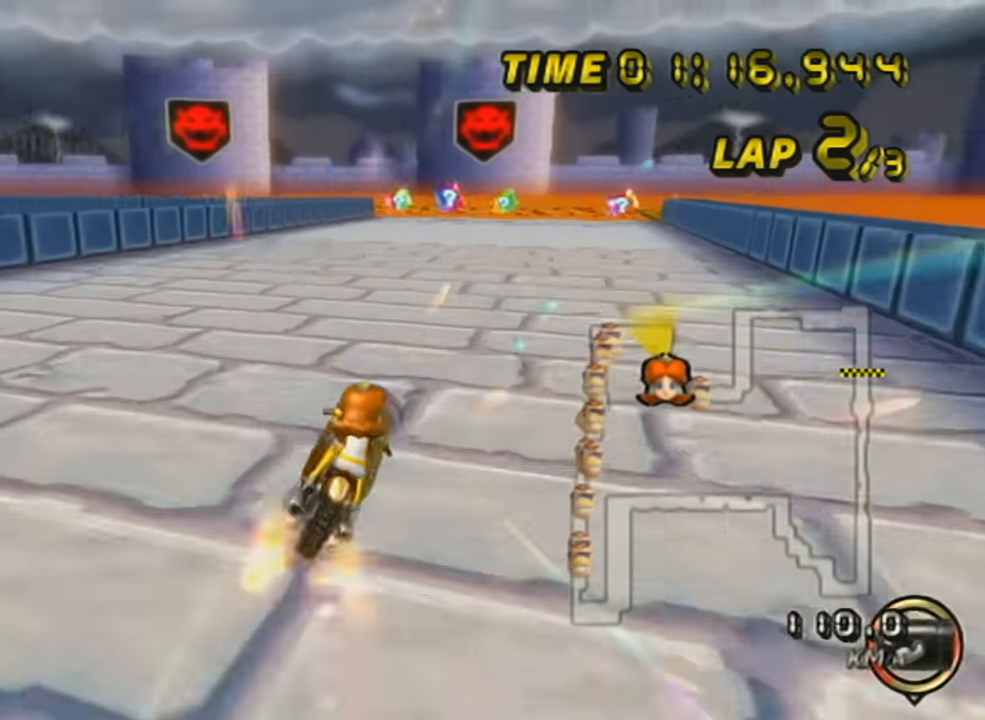
{"buttons": ["A", "R1"], "left_stick": "up-left", "events": [[51, "DPAD_UP", "up"], [167, "R1", "down"], [418, "left_stick", "up-left"]]}
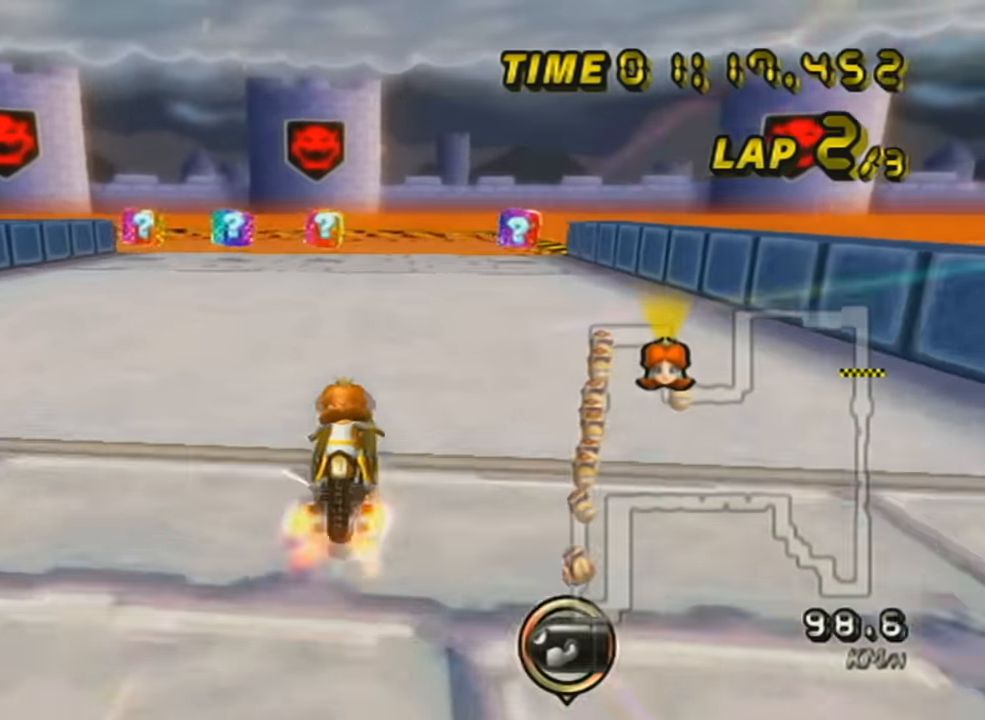
{"buttons": ["A", "L1", "R1"], "left_stick": "up-left", "events": [[484, "L1", "down"]]}
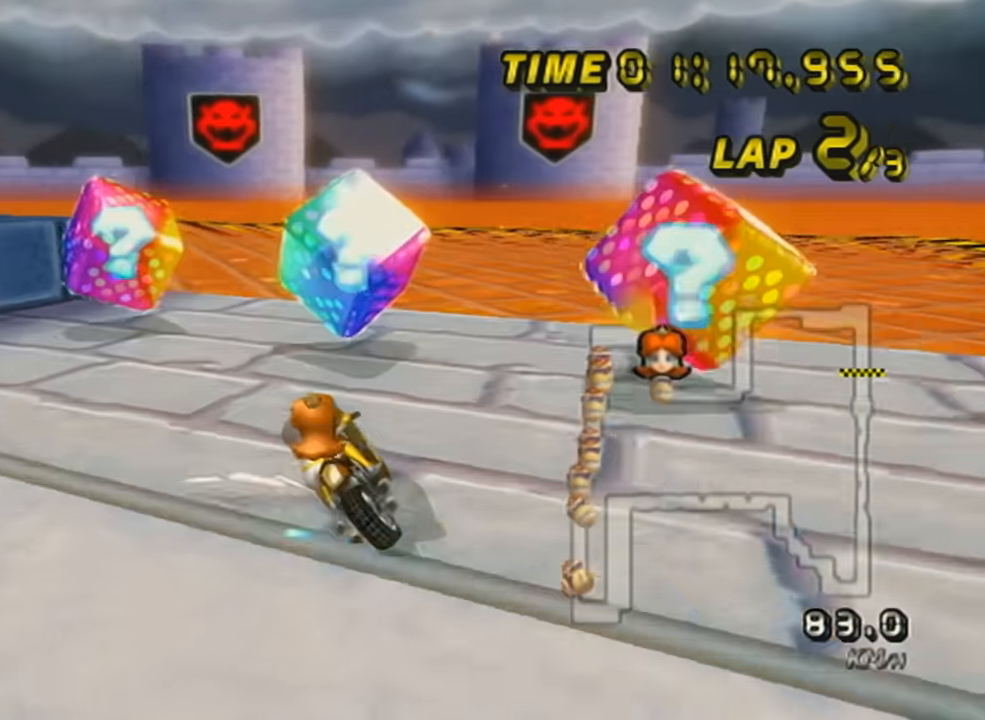
{"buttons": ["A", "R1"], "left_stick": "center", "events": [[184, "L1", "up"], [485, "left_stick", "center"]]}
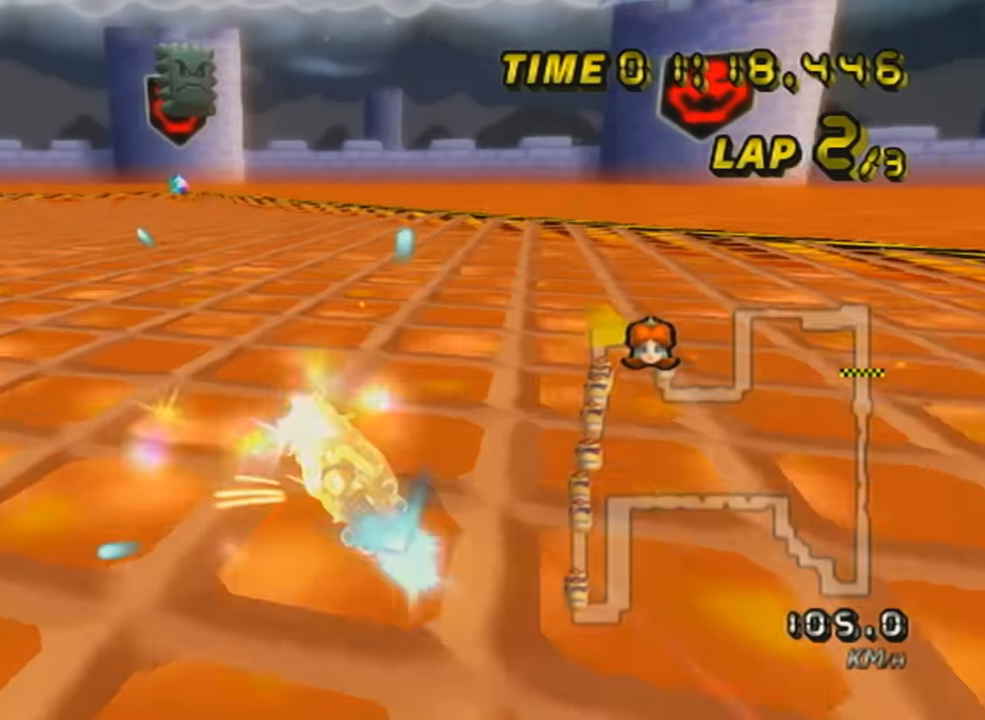
{"buttons": ["A"], "left_stick": "center", "events": [[17, "R1", "up"], [50, "DPAD_UP", "down"], [117, "left_stick", "right"], [167, "DPAD_UP", "up"], [417, "left_stick", "center"]]}
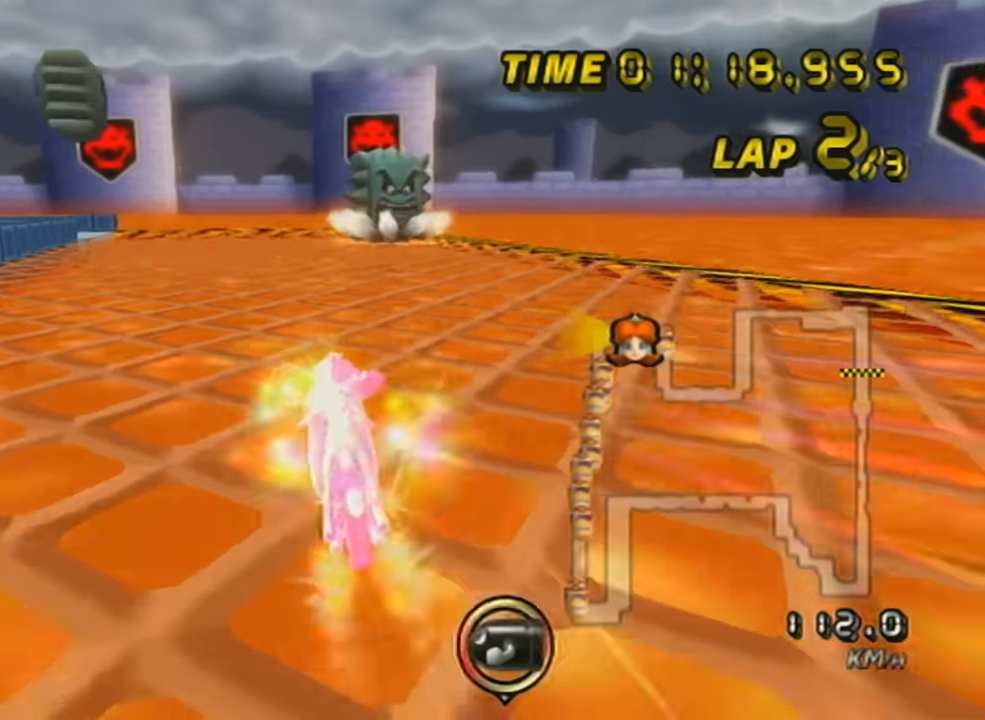
{"buttons": ["A", "R1"], "left_stick": "up-left", "events": [[133, "L1", "down"], [267, "L1", "up"], [267, "R1", "down"], [333, "left_stick", "up-left"]]}
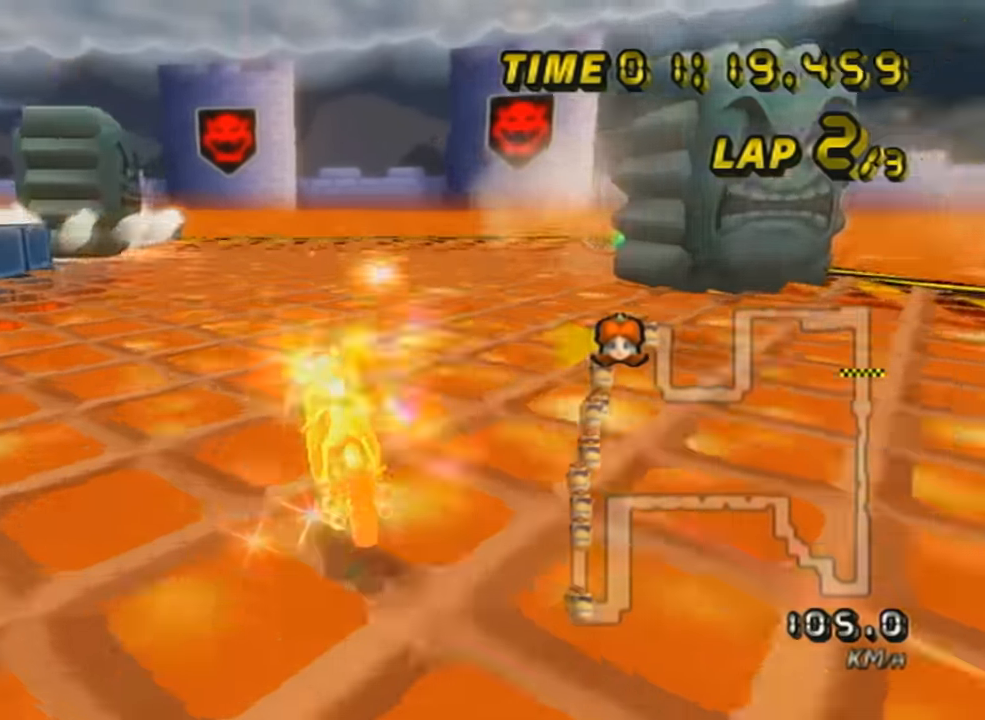
{"buttons": ["A", "R1"], "left_stick": "left", "events": [[84, "X", "down"], [267, "X", "up"], [301, "left_stick", "left"]]}
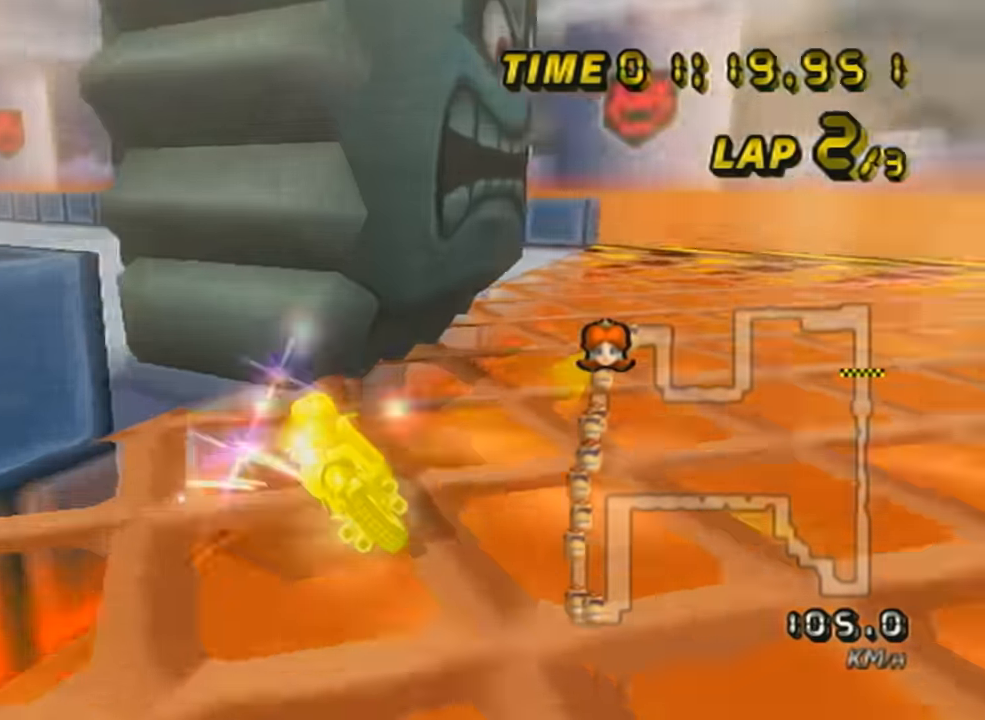
{"buttons": ["A", "R1"], "left_stick": "left", "events": []}
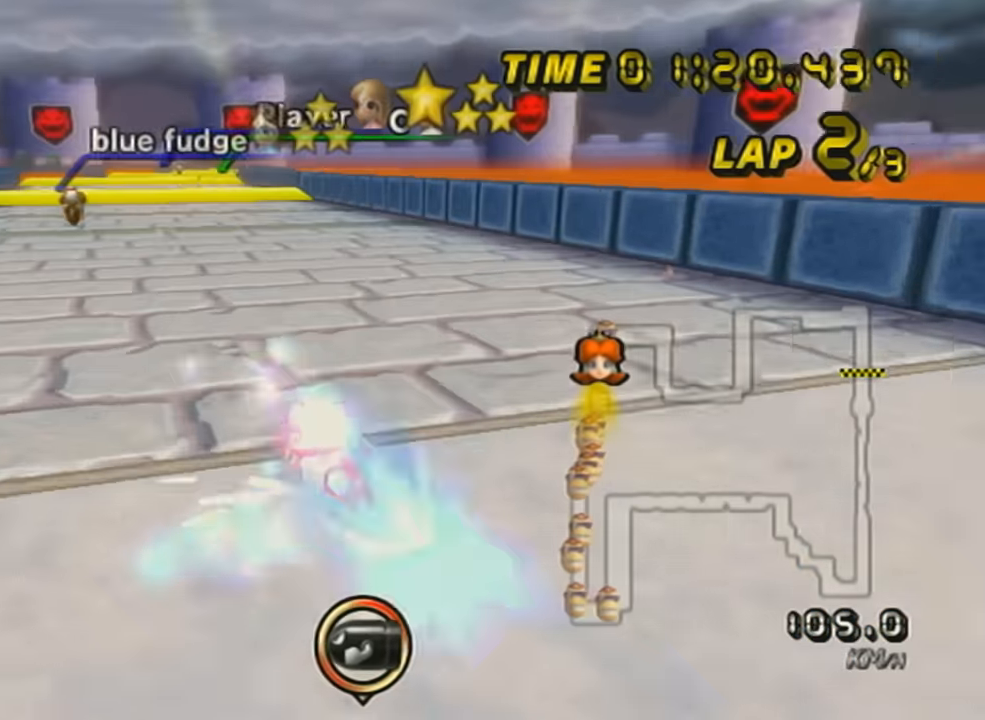
{"buttons": ["A", "L1"], "left_stick": "right", "events": [[50, "R1", "up"], [50, "left_stick", "center"], [134, "L1", "down"], [234, "L1", "up"], [317, "L1", "down"], [417, "L1", "up"], [467, "L1", "down"], [467, "left_stick", "right"]]}
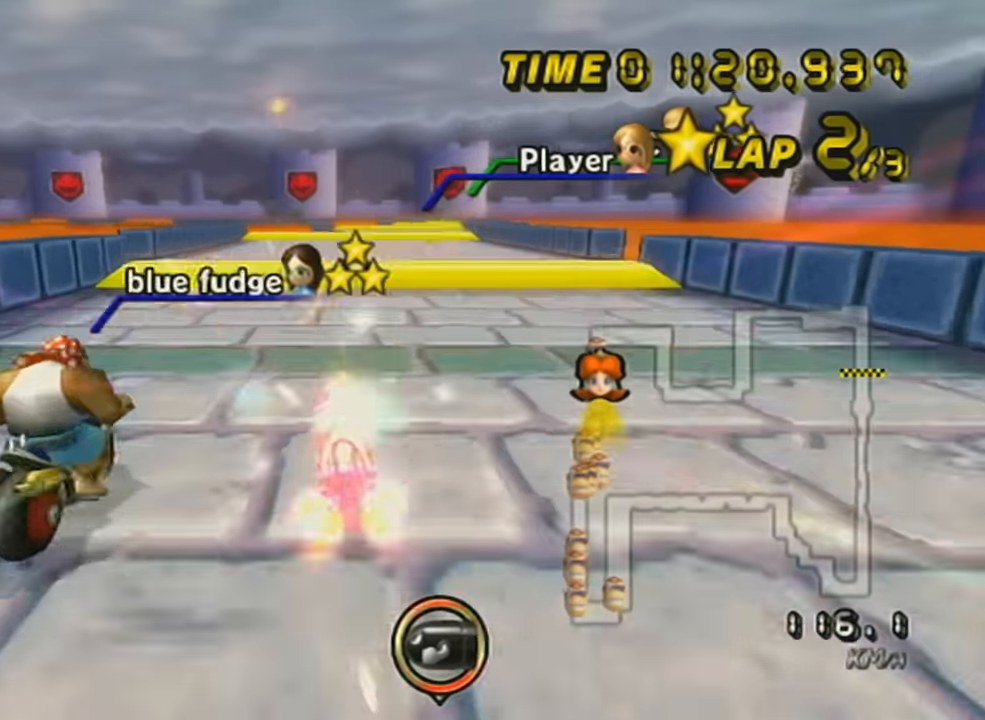
{"buttons": ["A", "R1"], "left_stick": "center", "events": [[117, "L1", "up"], [150, "DPAD_UP", "down"], [150, "left_stick", "center"], [217, "DPAD_UP", "up"], [267, "DPAD_UP", "down"], [300, "R1", "down"], [367, "DPAD_UP", "up"]]}
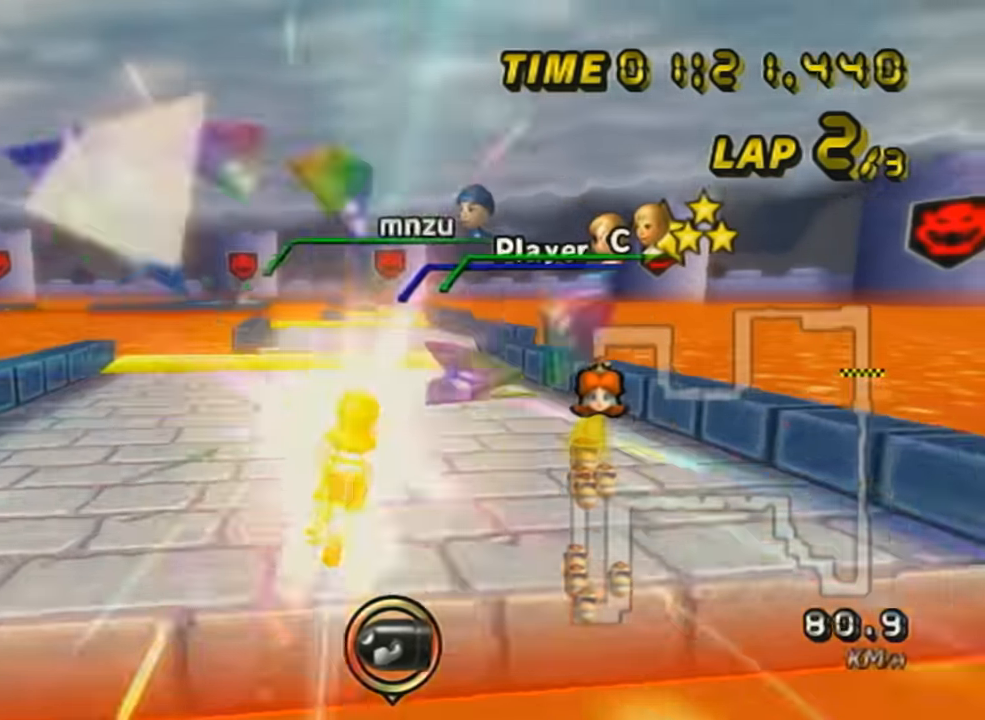
{"buttons": ["A"], "left_stick": "center", "events": [[17, "R1", "up"], [67, "left_stick", "up"], [267, "left_stick", "down"], [417, "left_stick", "center"]]}